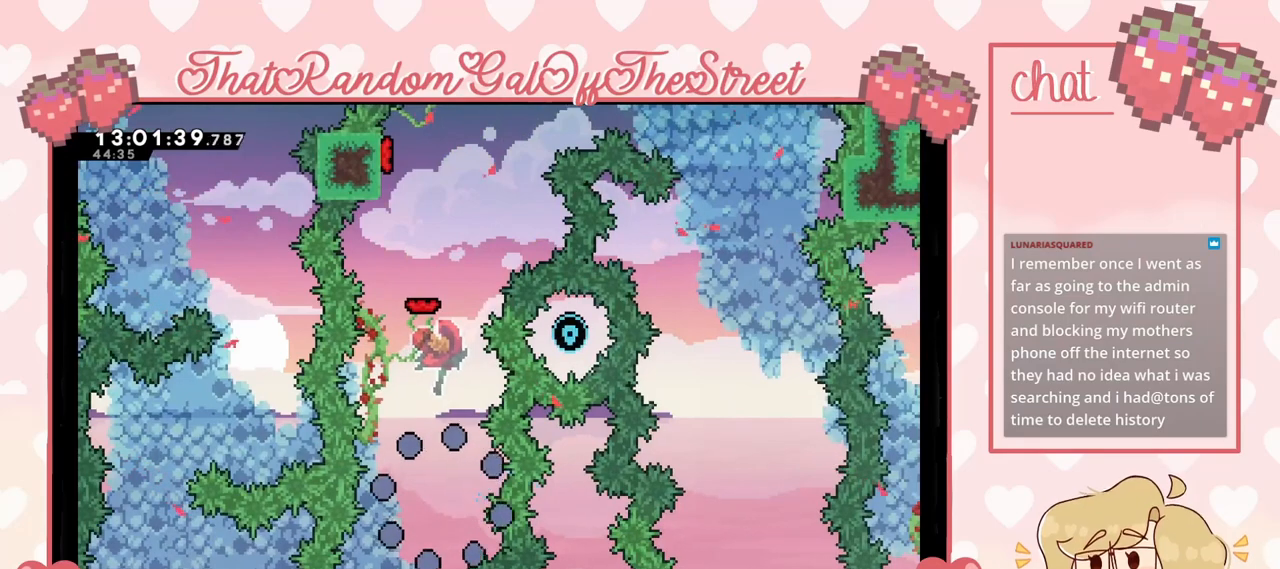
Gameplay with a controller (Xbox layout); each line is a JSON object with the inputs held at the frame after it. "events" lists button and stick changes between this image and that frame as [ms after this image, input, new state], when the widget could be followed in between.
{"buttons": [], "left_stick": "center", "right_stick": "center", "events": []}
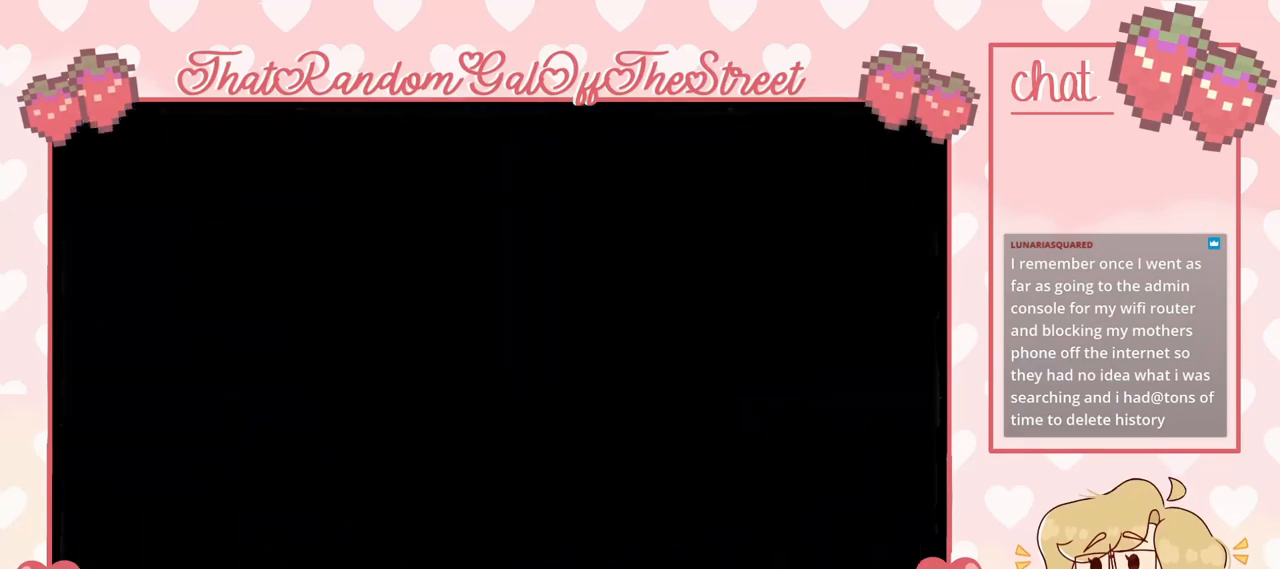
{"buttons": [], "left_stick": "center", "right_stick": "center", "events": []}
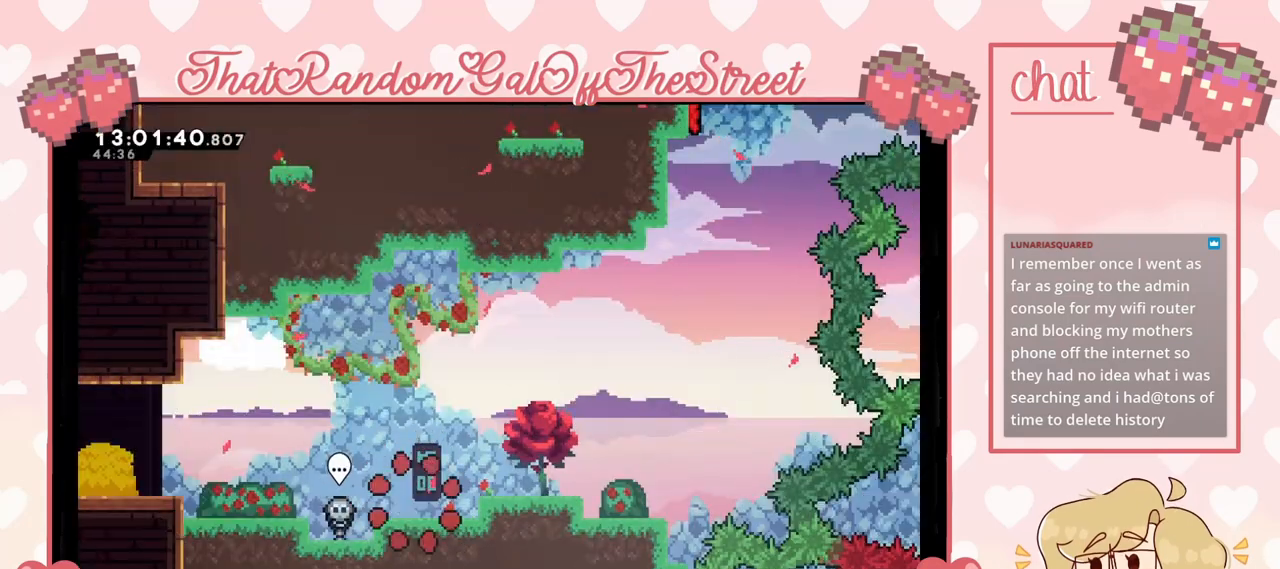
{"buttons": [], "left_stick": "right", "right_stick": "center", "events": [[233, "left_stick", "right"]]}
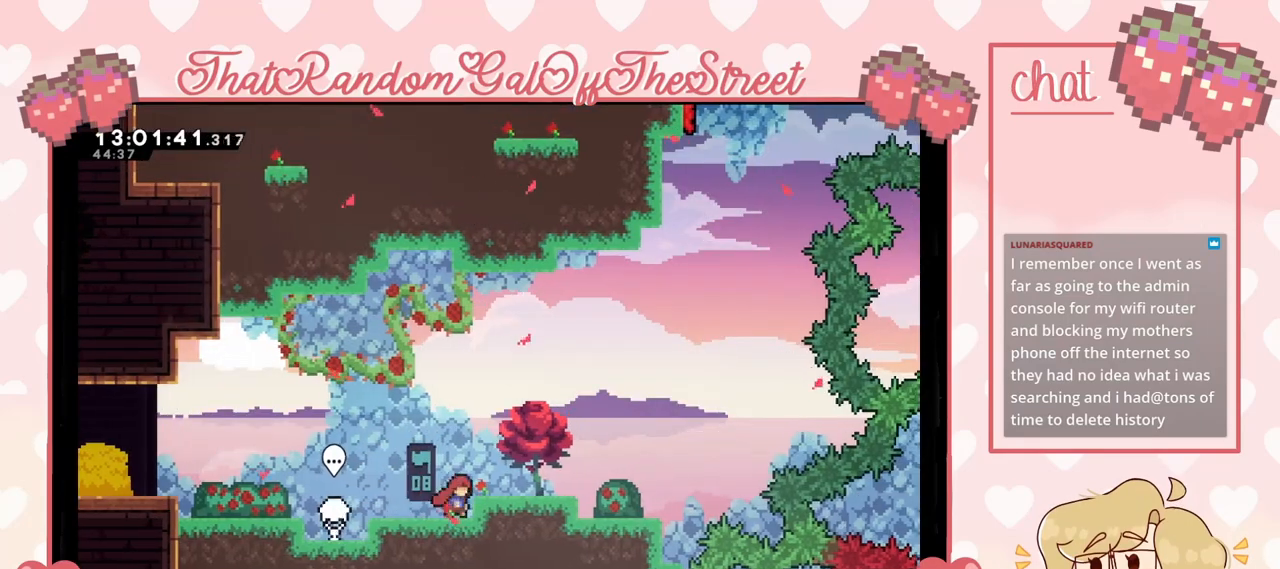
{"buttons": [], "left_stick": "right", "right_stick": "center", "events": [[133, "left_stick", "center"], [200, "A", "down"], [200, "X", "down"], [233, "X", "up"], [233, "left_stick", "right"], [367, "A", "up"]]}
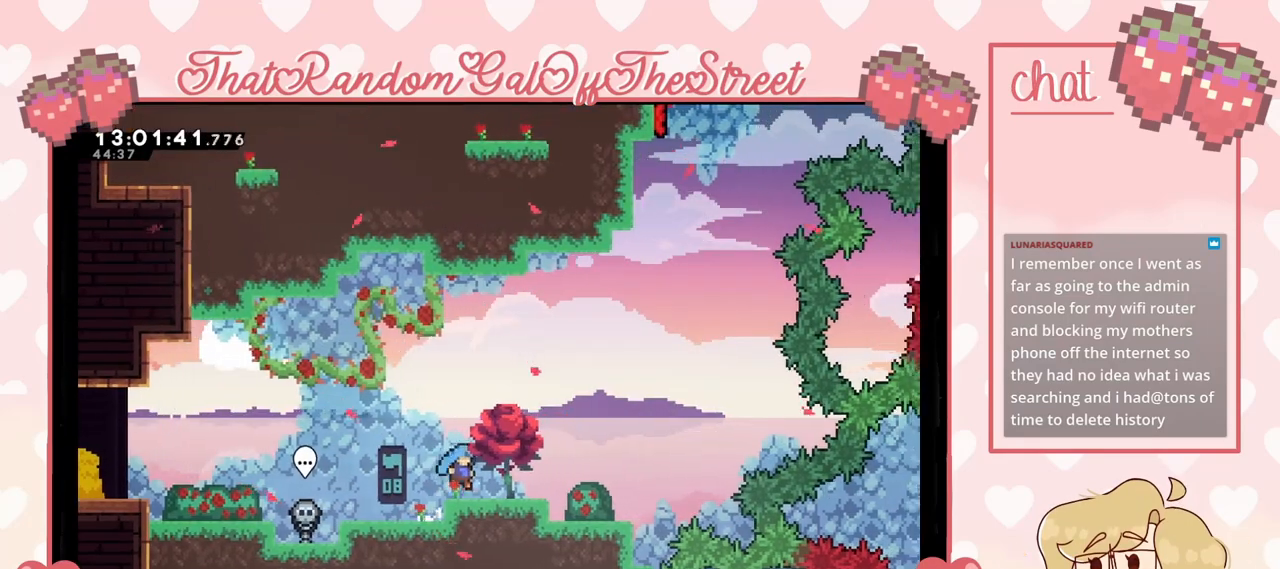
{"buttons": ["A", "L2"], "left_stick": "right", "right_stick": "center", "events": [[200, "L2", "down"], [467, "A", "down"]]}
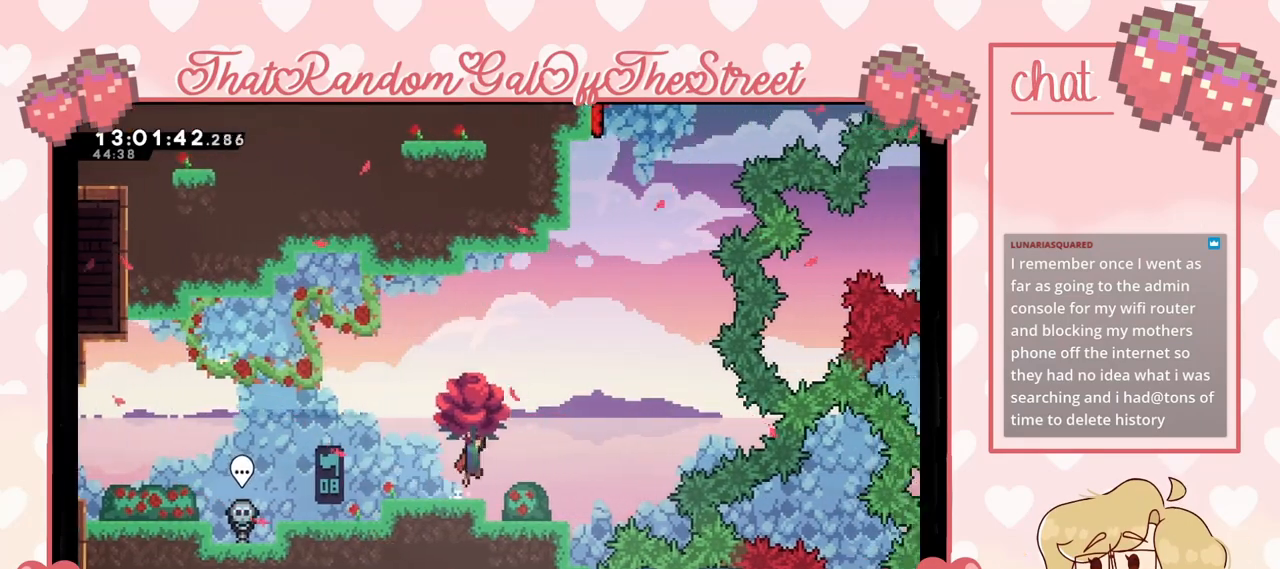
{"buttons": ["X", "L2"], "left_stick": "up", "right_stick": "center", "events": [[300, "A", "up"], [333, "left_stick", "up-right"], [400, "X", "down"], [433, "left_stick", "up"]]}
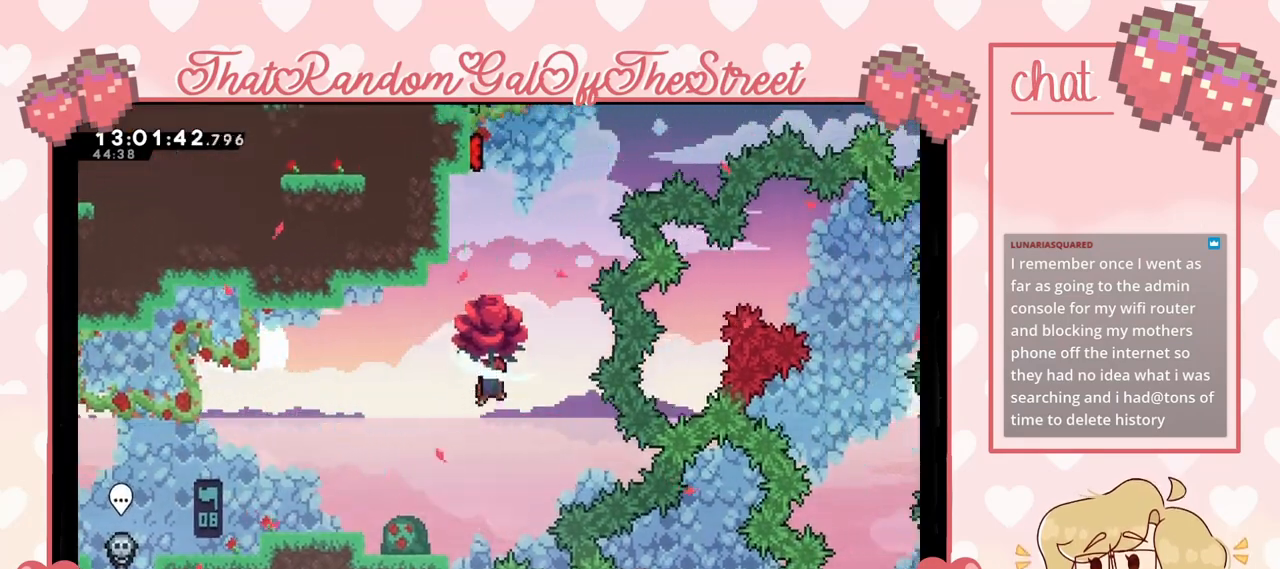
{"buttons": ["L2"], "left_stick": "up-left", "right_stick": "center", "events": [[433, "X", "up"], [467, "left_stick", "up-left"]]}
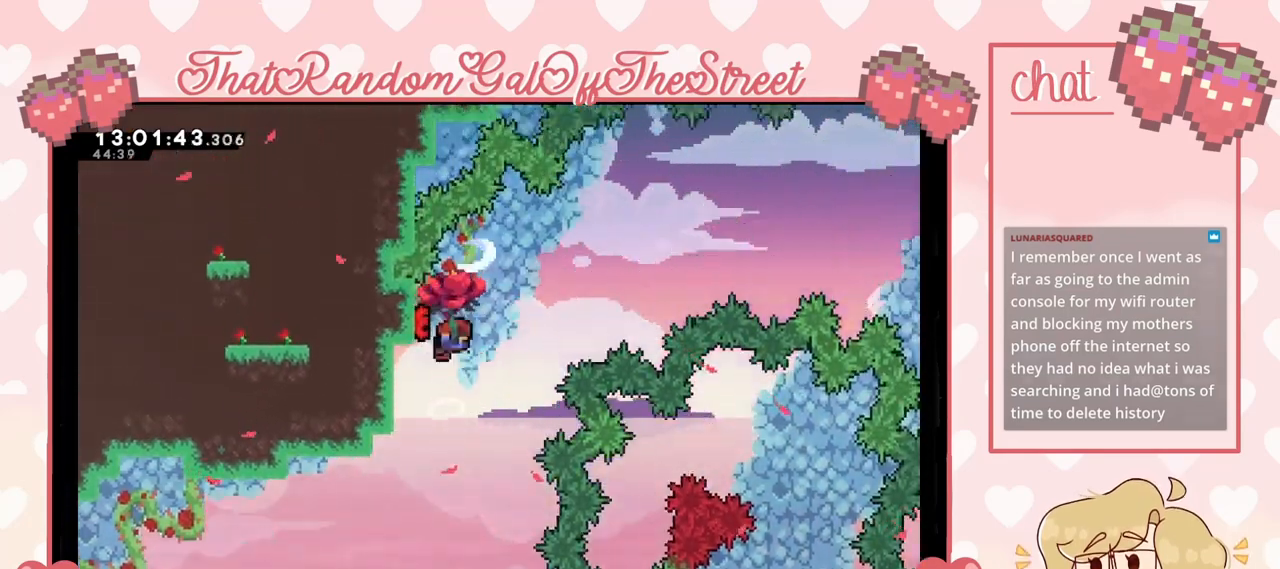
{"buttons": ["L2"], "left_stick": "right", "right_stick": "center", "events": [[233, "left_stick", "right"]]}
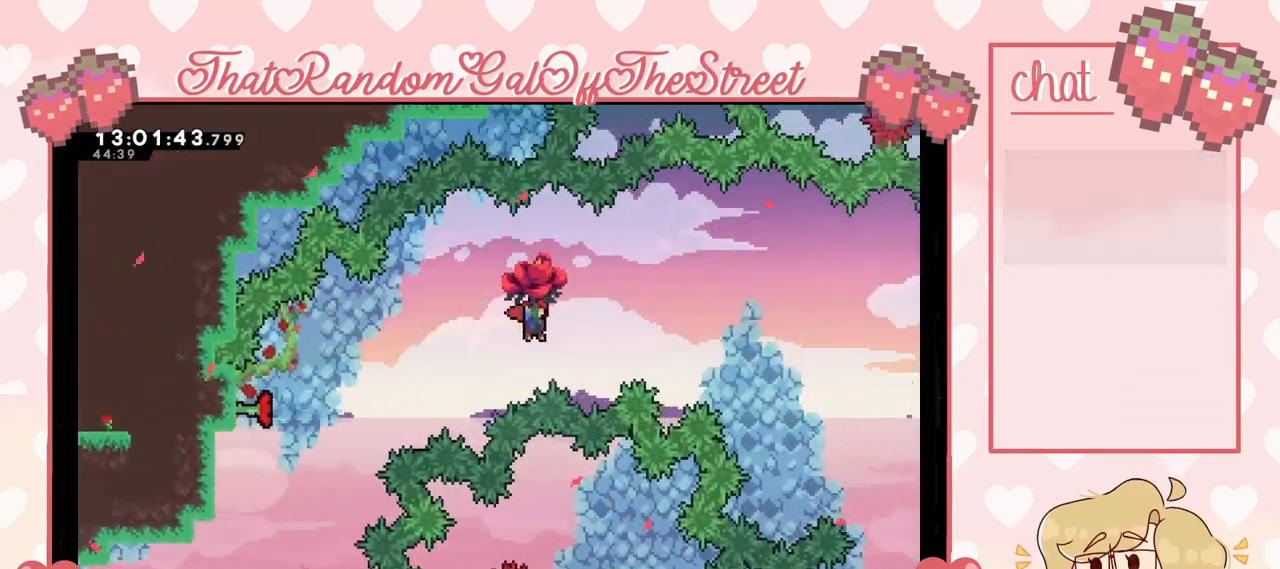
{"buttons": ["L2"], "left_stick": "right", "right_stick": "center", "events": []}
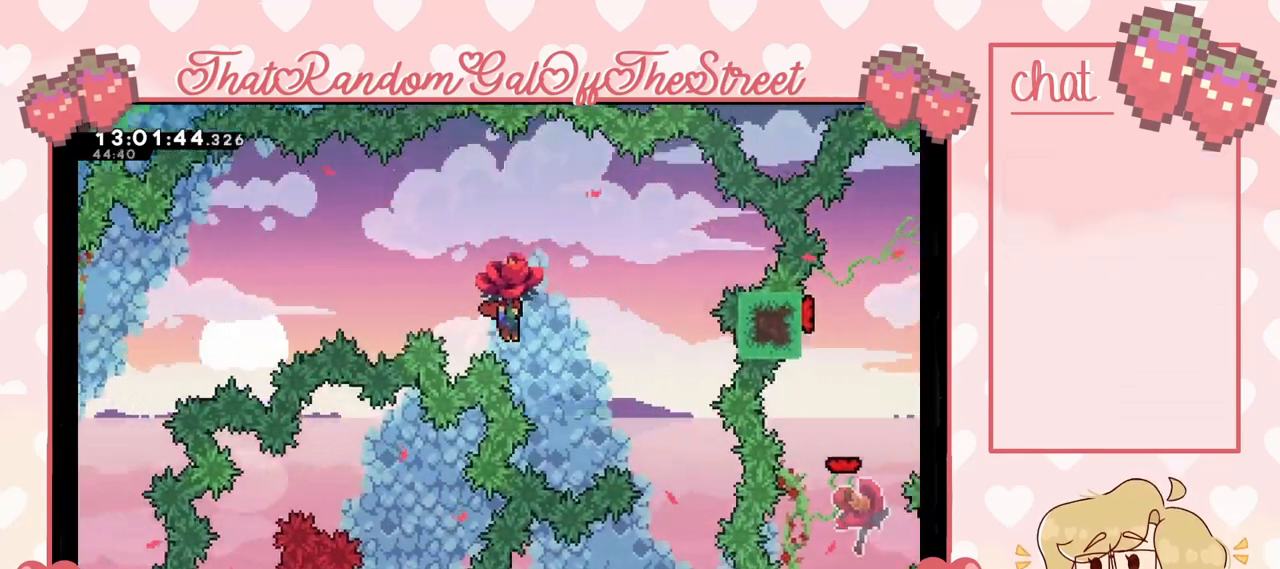
{"buttons": ["L2"], "left_stick": "center", "right_stick": "center", "events": [[467, "left_stick", "center"]]}
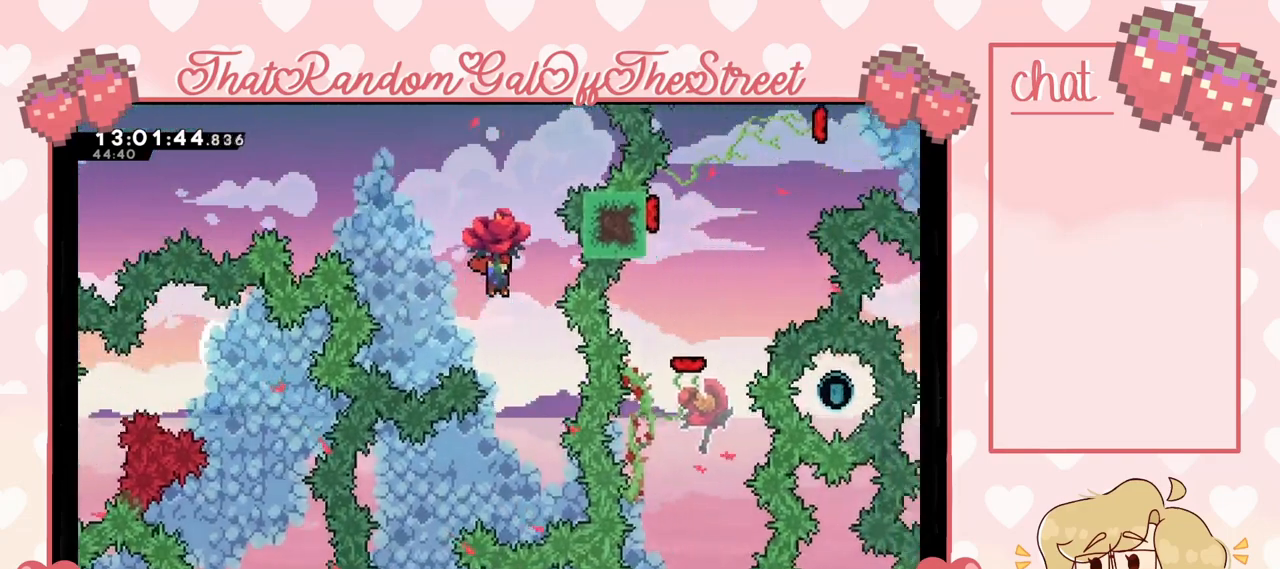
{"buttons": ["L2"], "left_stick": "center", "right_stick": "center", "events": []}
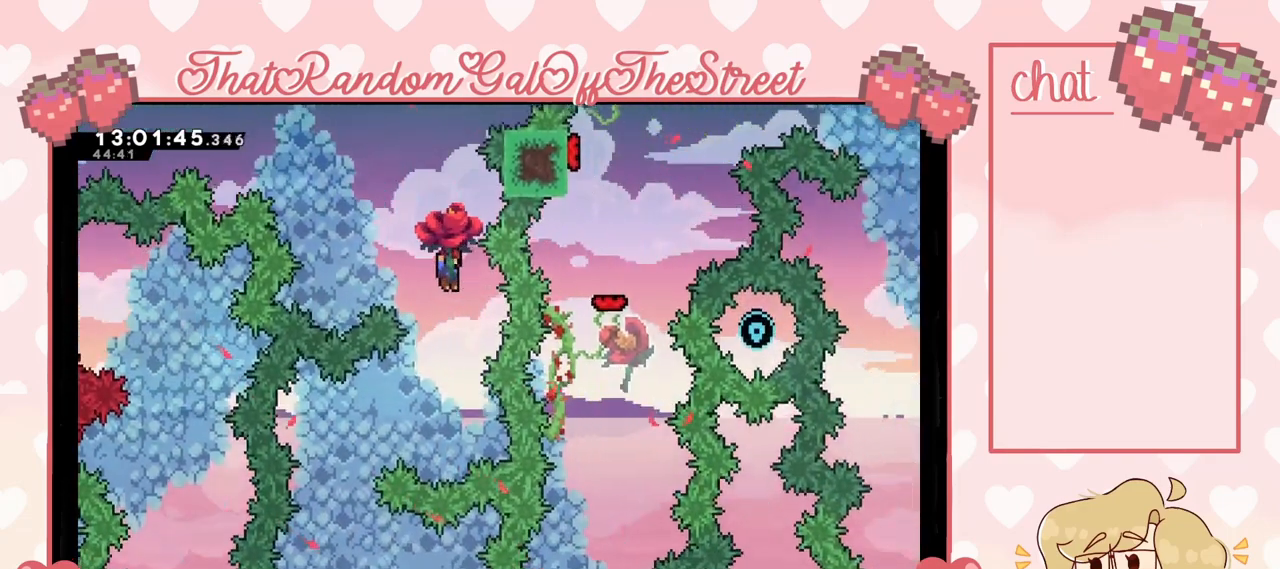
{"buttons": ["L2"], "left_stick": "center", "right_stick": "center", "events": []}
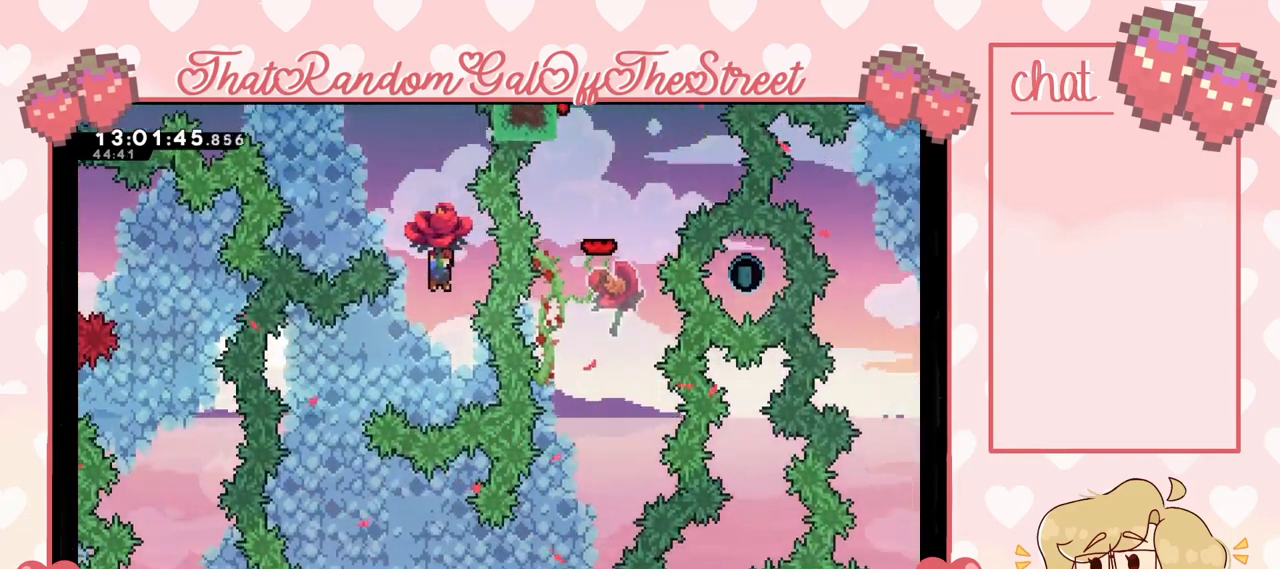
{"buttons": ["L2"], "left_stick": "left", "right_stick": "center", "events": [[333, "left_stick", "left"]]}
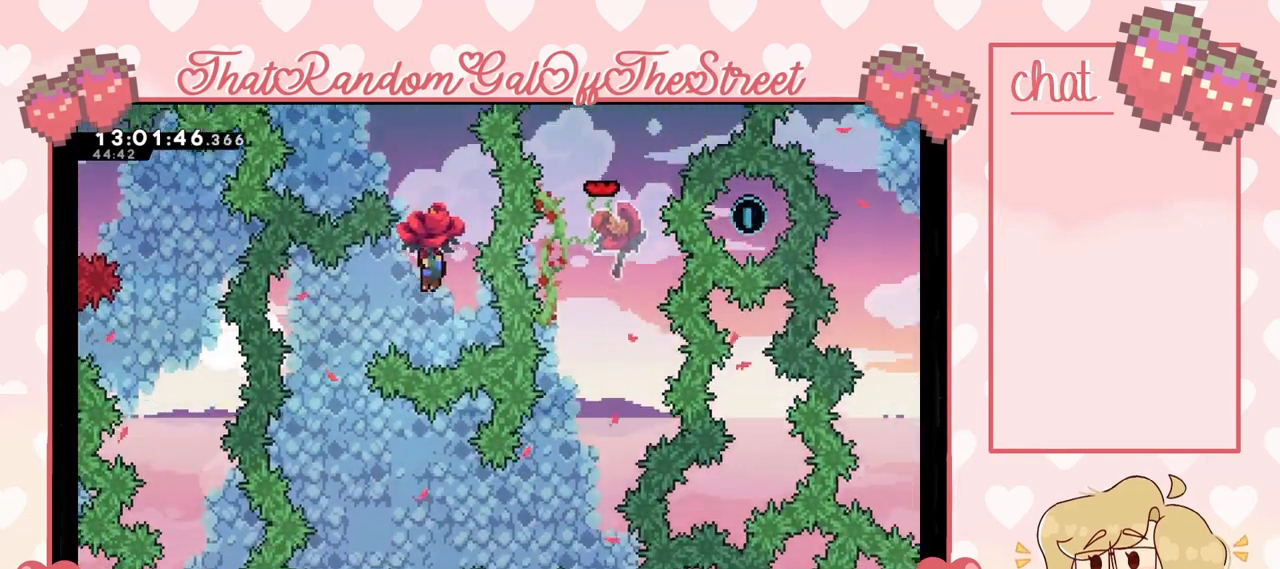
{"buttons": ["L2"], "left_stick": "left", "right_stick": "center", "events": [[200, "left_stick", "center"], [367, "left_stick", "left"]]}
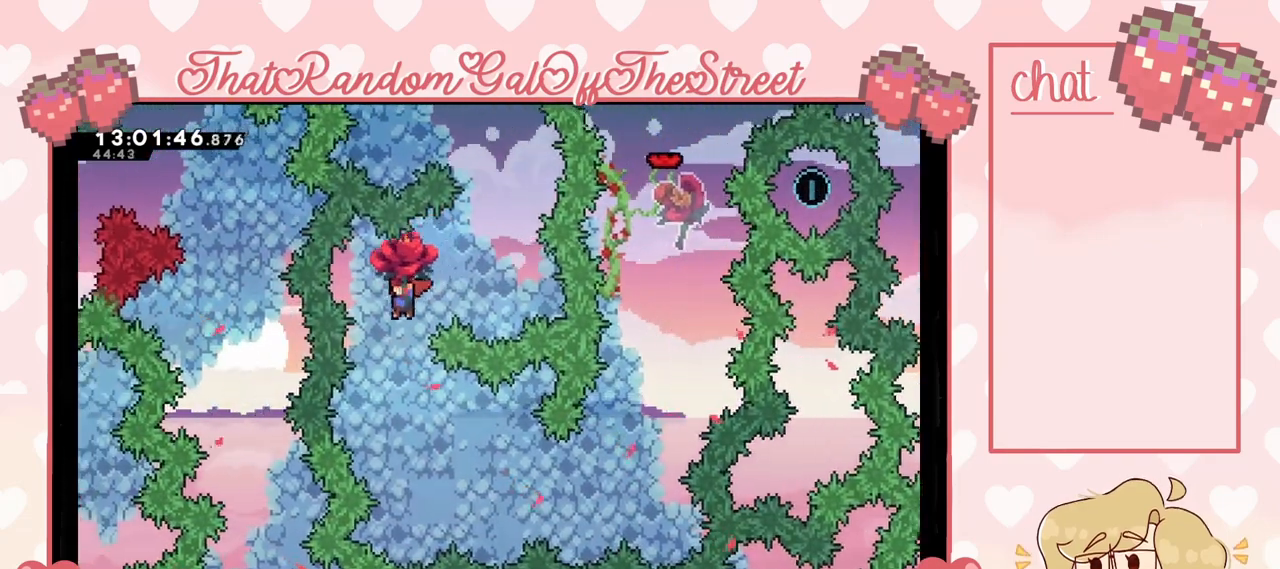
{"buttons": ["L2"], "left_stick": "center", "right_stick": "center", "events": [[33, "left_stick", "center"], [67, "R2", "down"], [133, "R2", "up"]]}
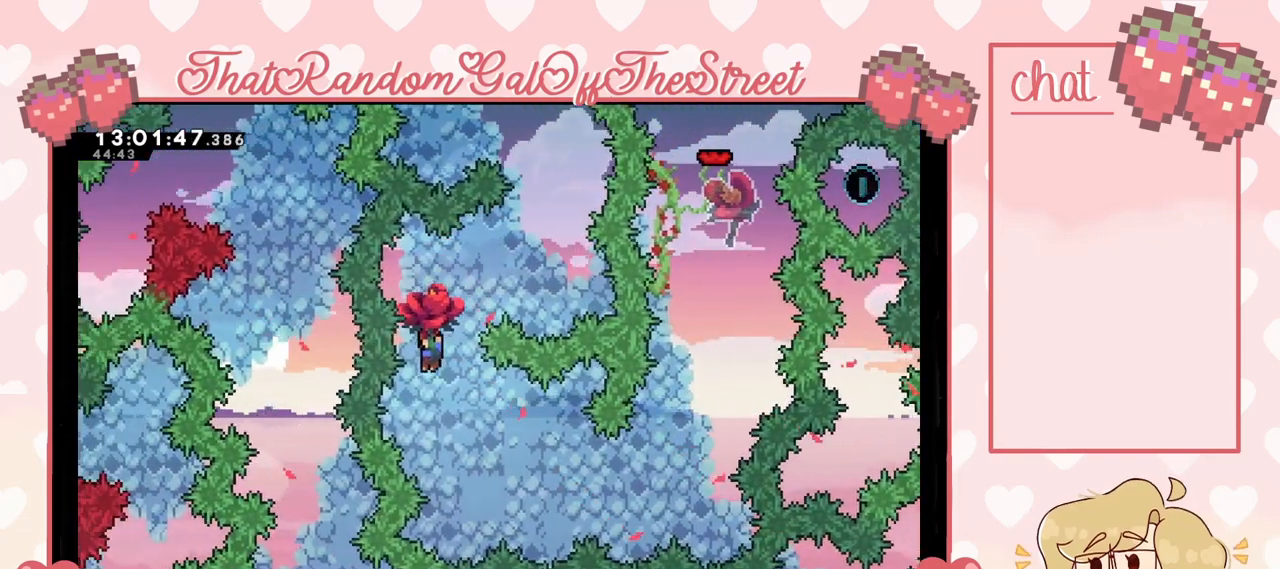
{"buttons": ["L2"], "left_stick": "right", "right_stick": "center", "events": [[100, "left_stick", "right"]]}
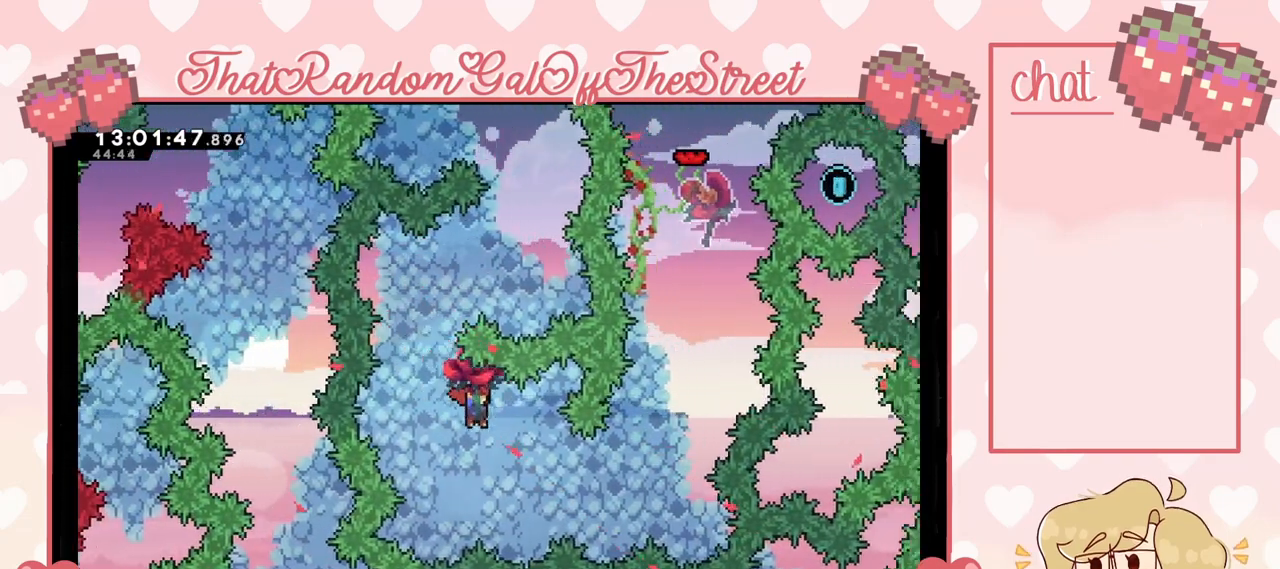
{"buttons": ["L2"], "left_stick": "right", "right_stick": "center", "events": [[200, "left_stick", "center"], [267, "left_stick", "right"]]}
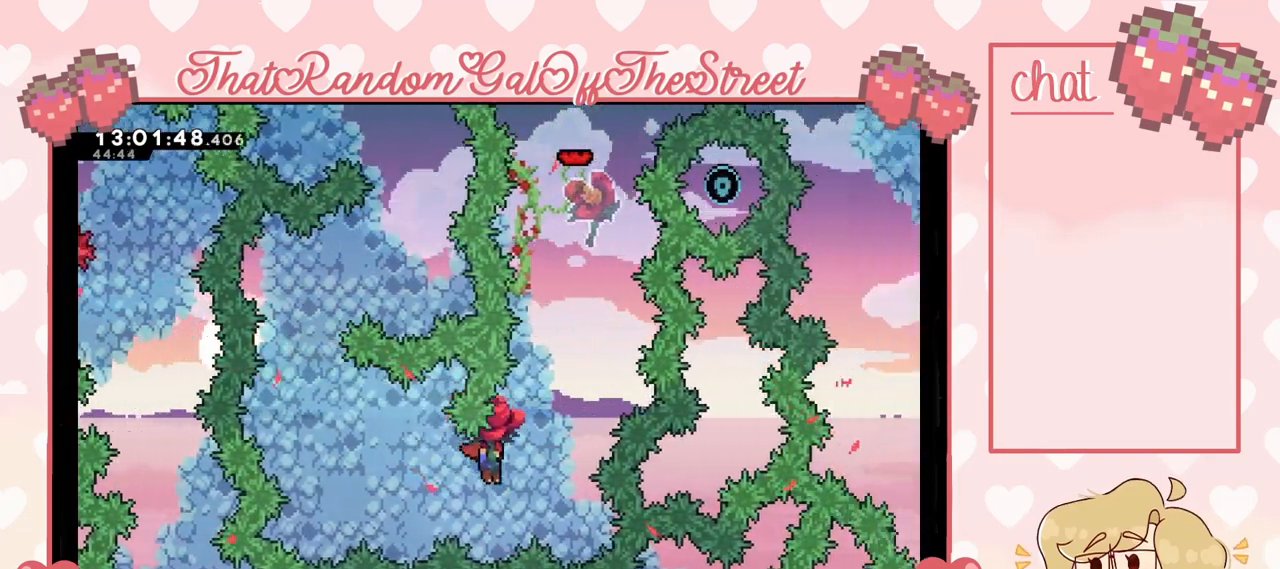
{"buttons": ["X", "L2"], "left_stick": "center", "right_stick": "center", "events": [[133, "left_stick", "center"], [167, "X", "down"]]}
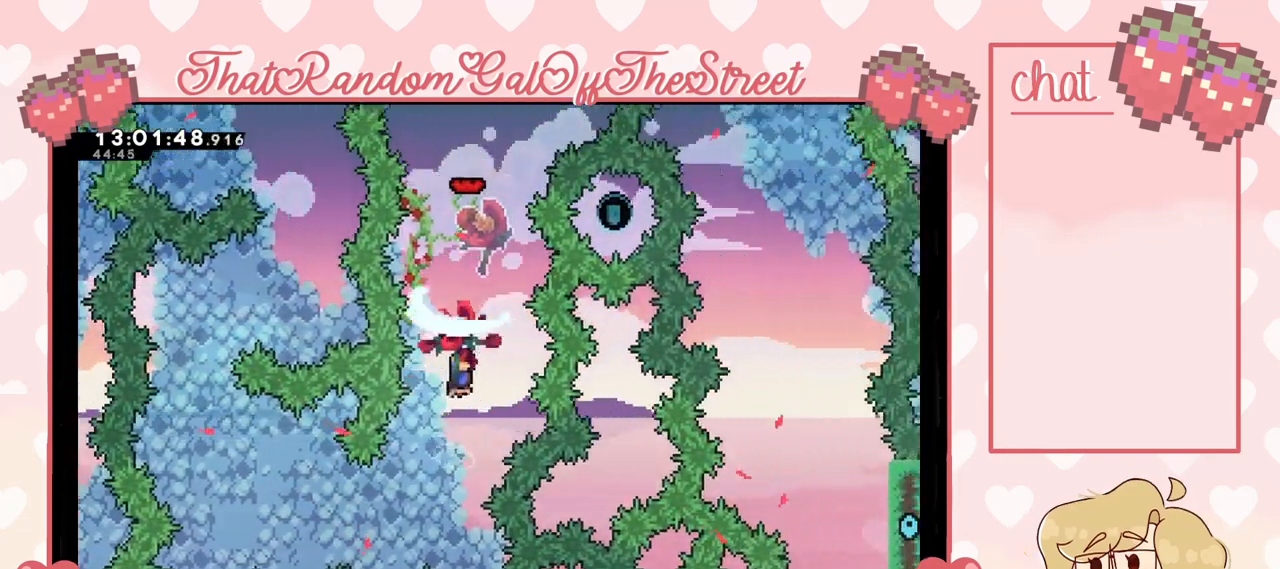
{"buttons": ["X", "L2"], "left_stick": "center", "right_stick": "center", "events": [[200, "X", "up"], [200, "left_stick", "right"], [267, "left_stick", "center"], [500, "X", "down"]]}
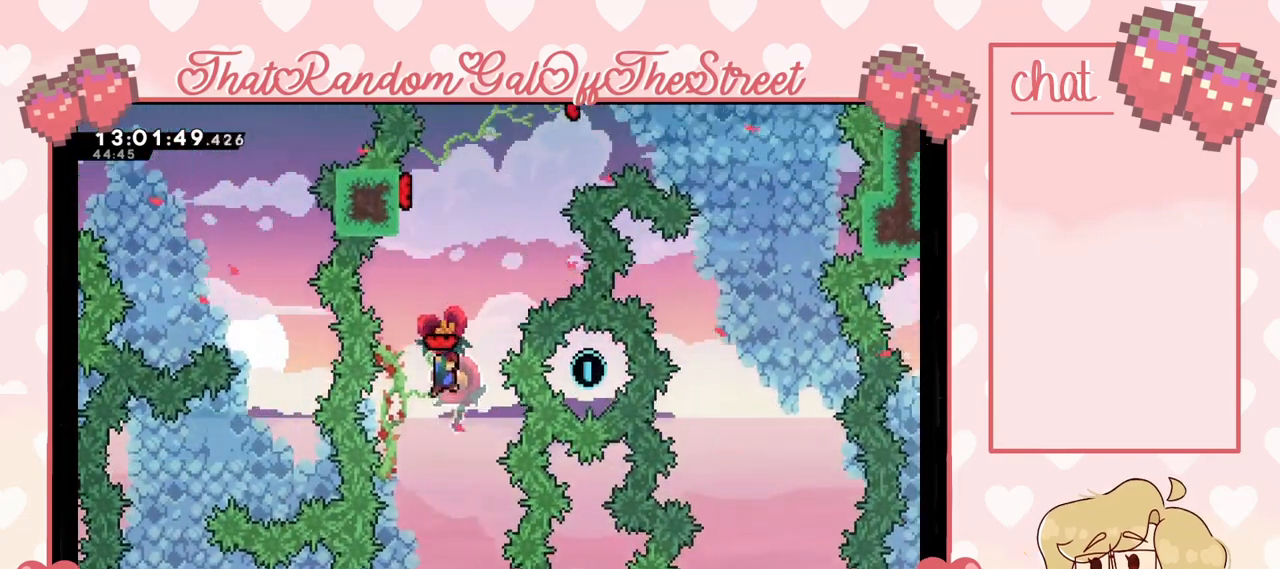
{"buttons": [], "left_stick": "left", "right_stick": "center", "events": [[367, "L2", "up"], [400, "left_stick", "left"], [500, "X", "up"]]}
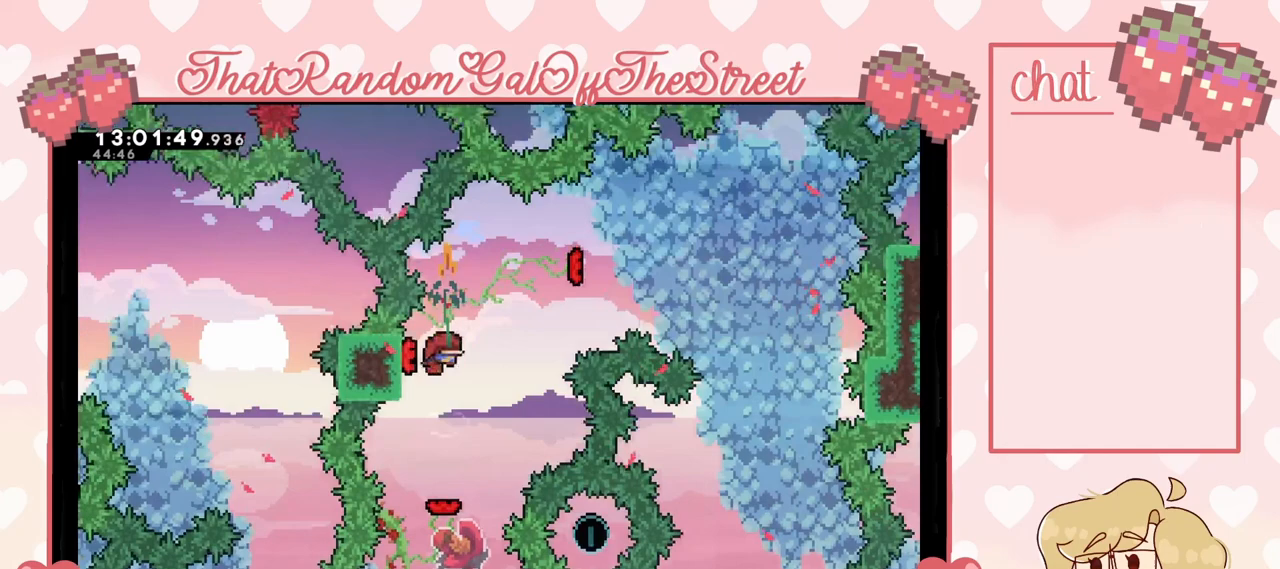
{"buttons": [], "left_stick": "center", "right_stick": "center", "events": [[233, "left_stick", "center"]]}
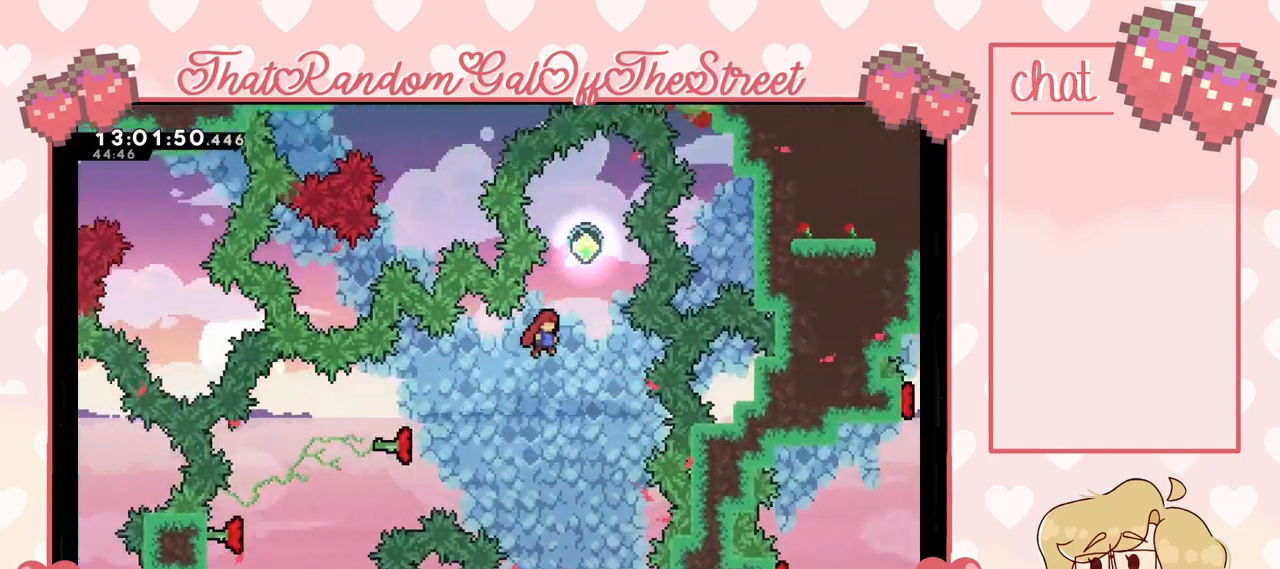
{"buttons": [], "left_stick": "center", "right_stick": "center", "events": [[233, "left_stick", "left"], [467, "left_stick", "center"]]}
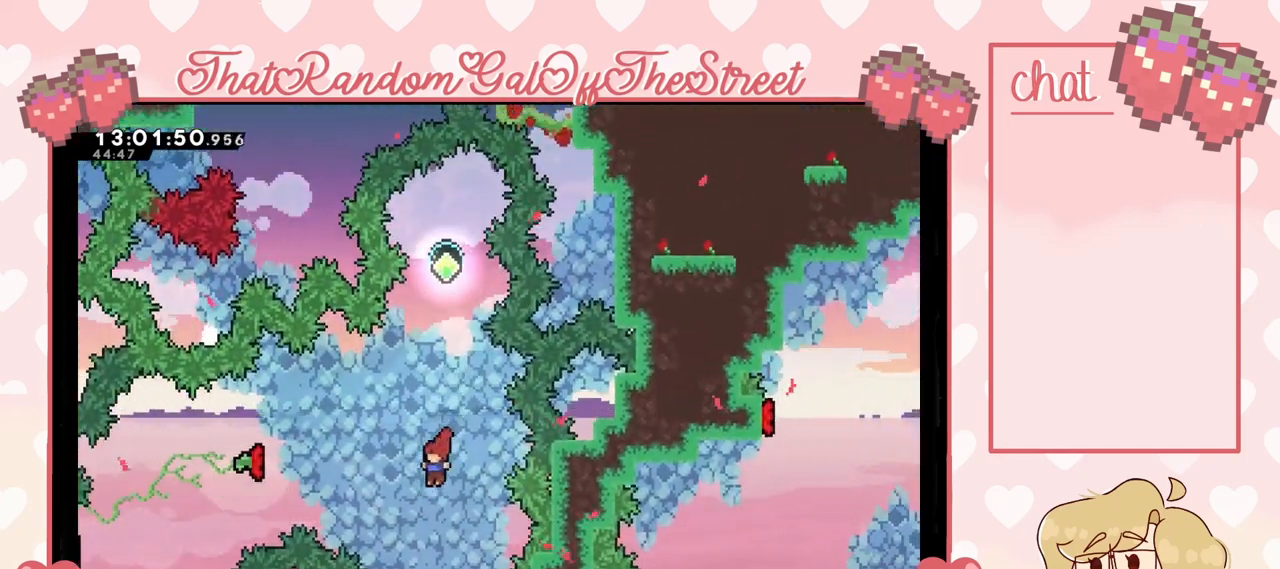
{"buttons": [], "left_stick": "up-left", "right_stick": "center", "events": [[33, "X", "down"], [33, "left_stick", "up"], [333, "left_stick", "up-left"], [400, "X", "up"]]}
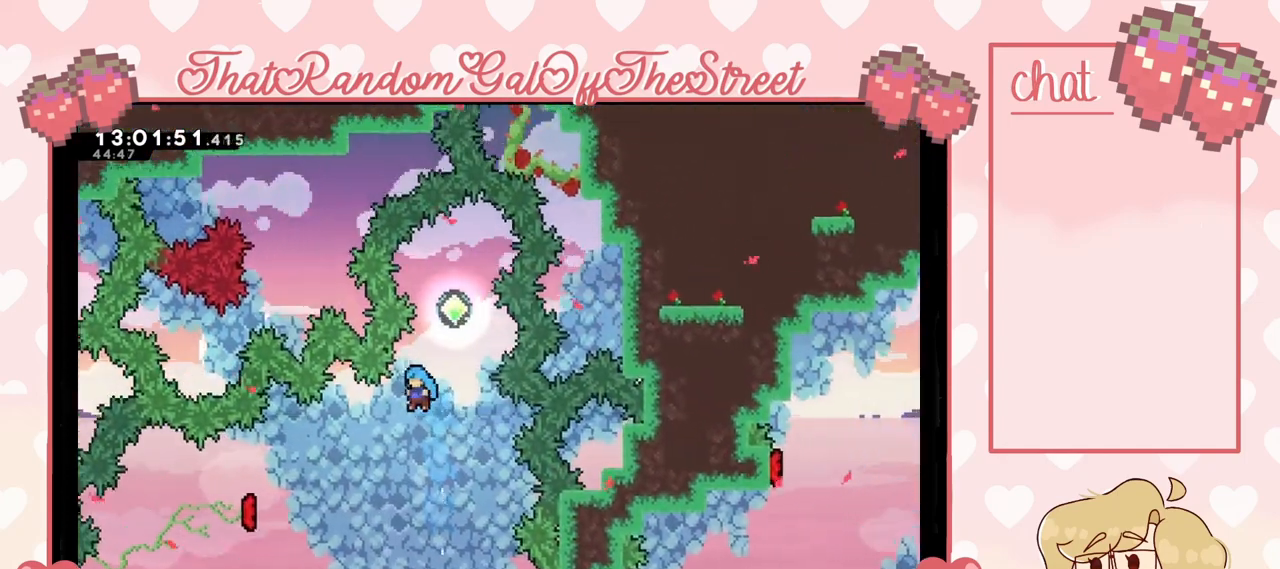
{"buttons": ["DPAD_DOWN"], "left_stick": "center", "right_stick": "center", "events": [[367, "START", "down"], [367, "left_stick", "center"], [433, "START", "up"], [500, "DPAD_DOWN", "down"]]}
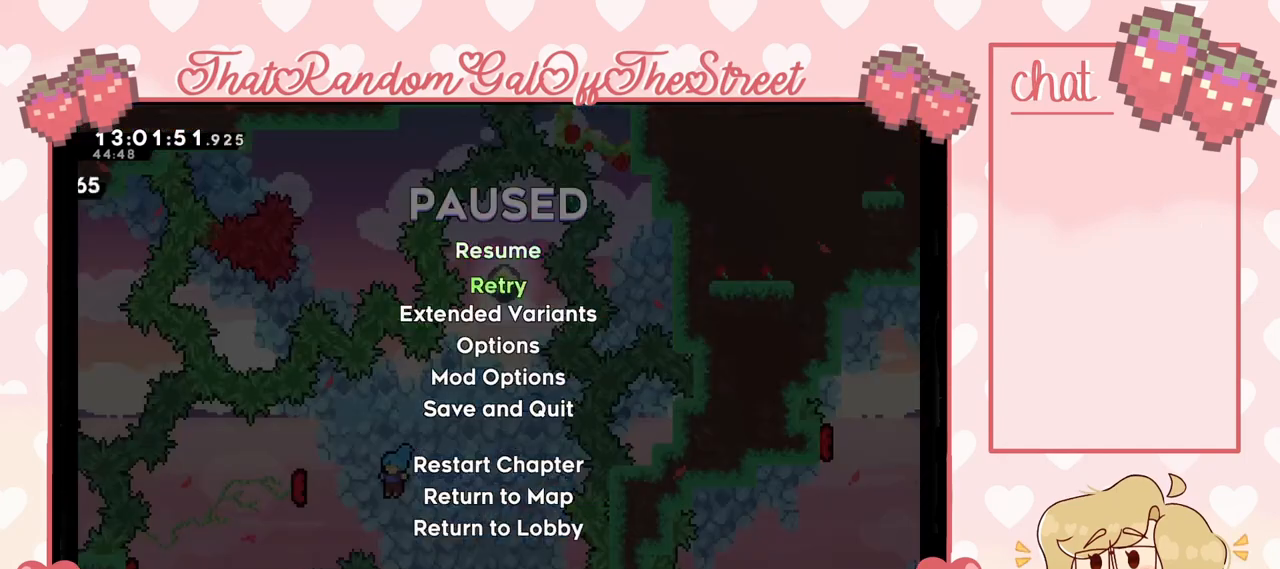
{"buttons": [], "left_stick": "center", "right_stick": "center", "events": [[67, "A", "down"], [67, "DPAD_DOWN", "up"], [133, "A", "up"]]}
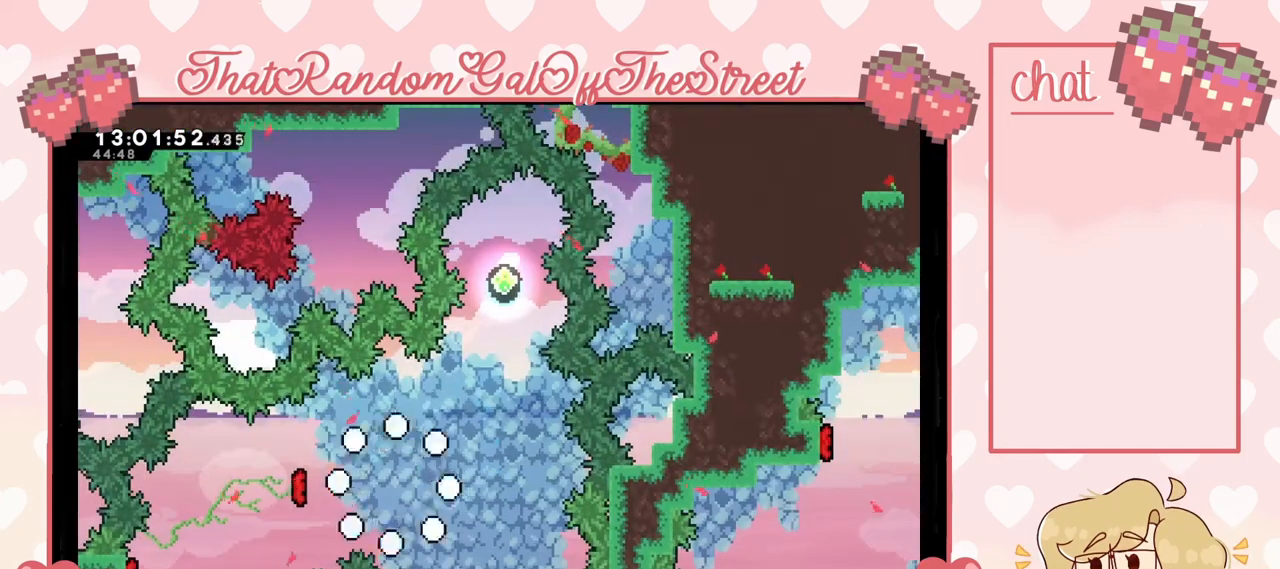
{"buttons": [], "left_stick": "center", "right_stick": "center", "events": []}
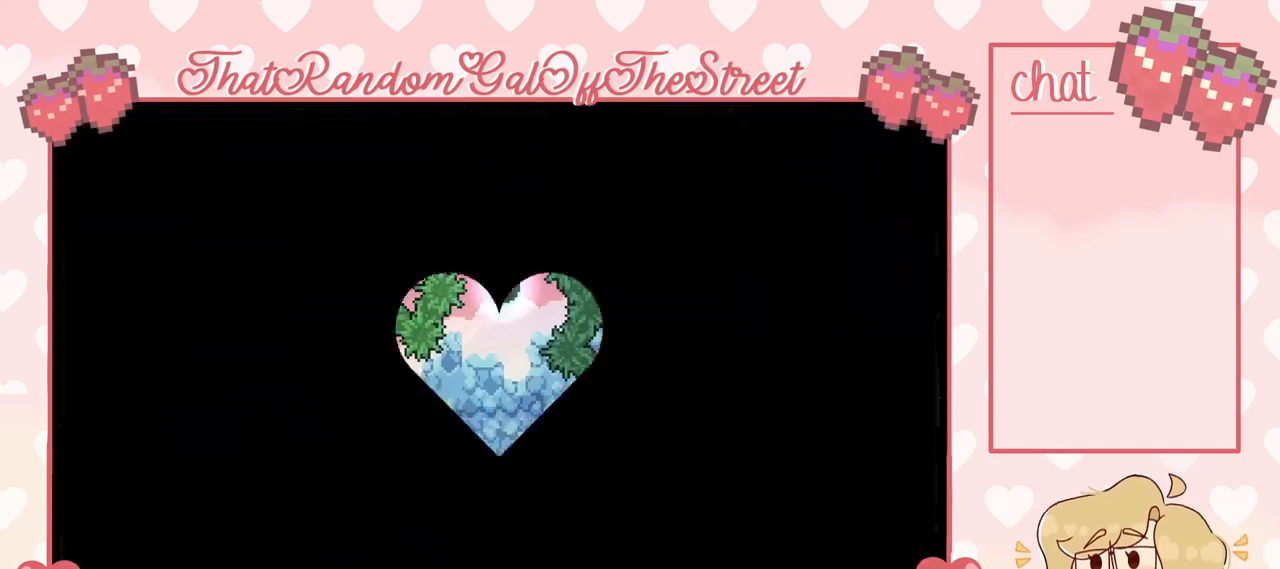
{"buttons": [], "left_stick": "center", "right_stick": "center", "events": []}
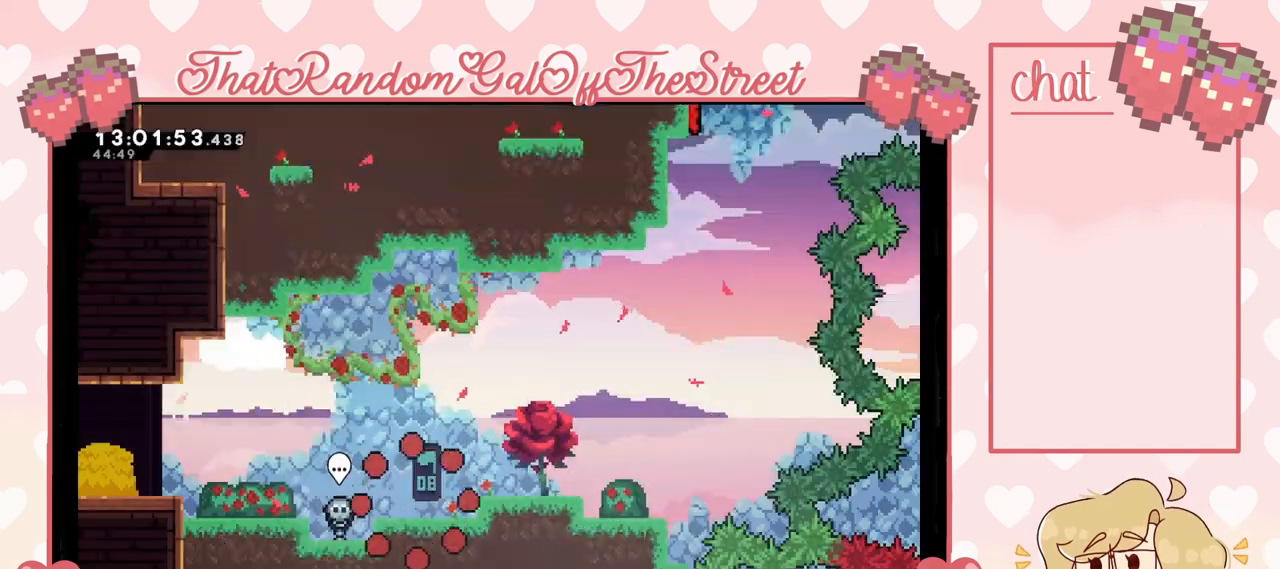
{"buttons": [], "left_stick": "center", "right_stick": "center", "events": []}
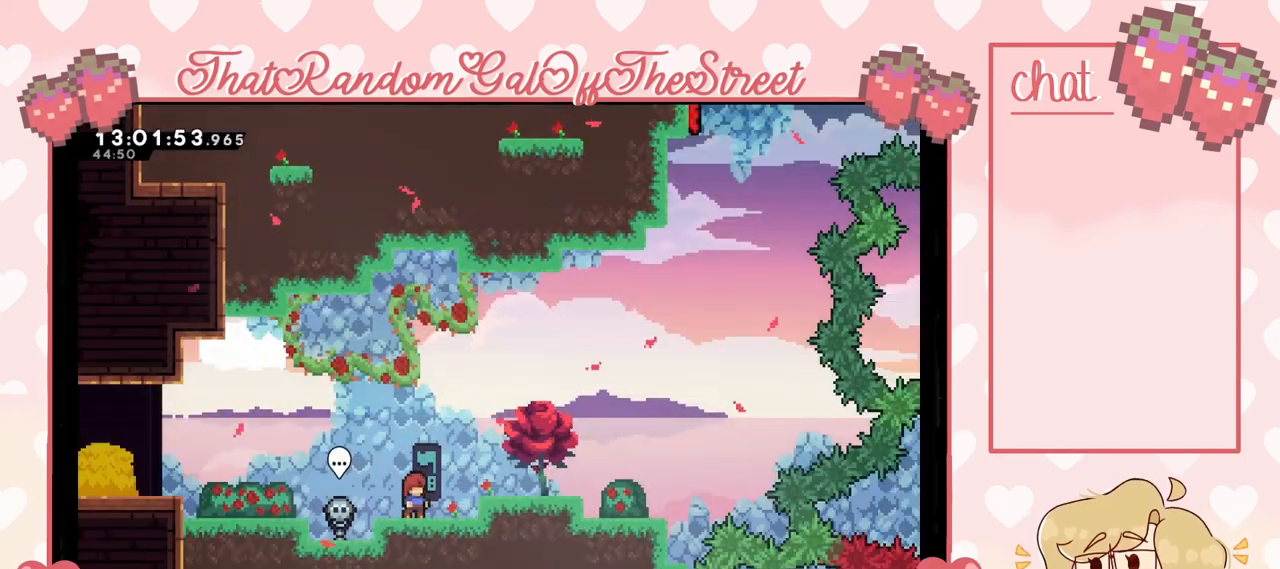
{"buttons": [], "left_stick": "center", "right_stick": "center", "events": []}
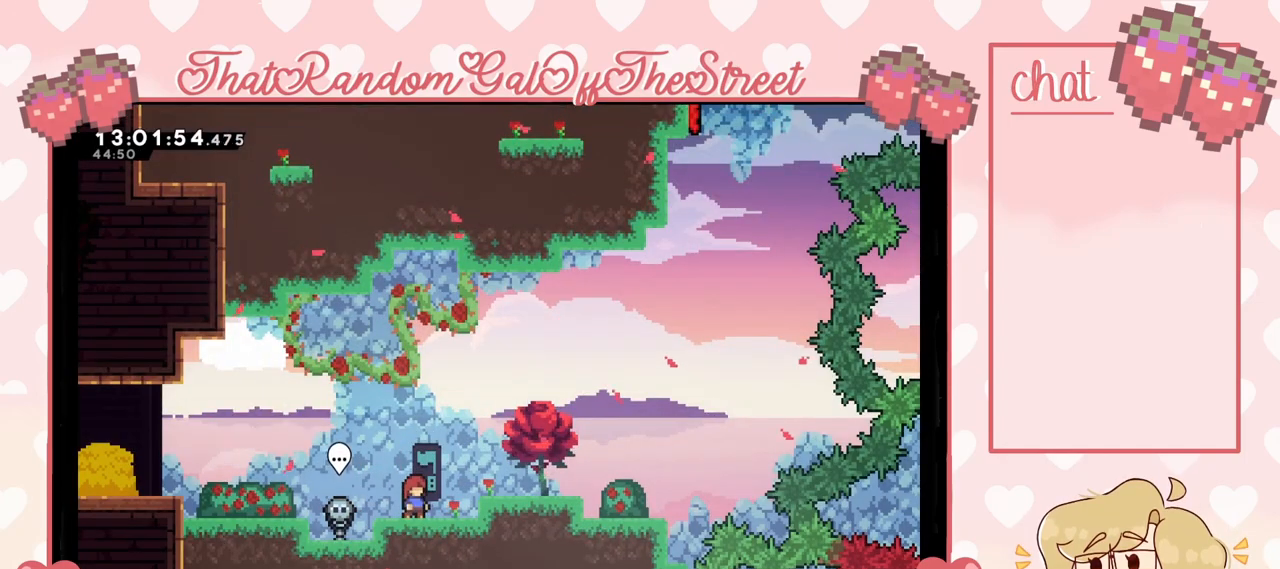
{"buttons": [], "left_stick": "right", "right_stick": "center", "events": [[200, "left_stick", "right"], [367, "A", "down"], [467, "A", "up"]]}